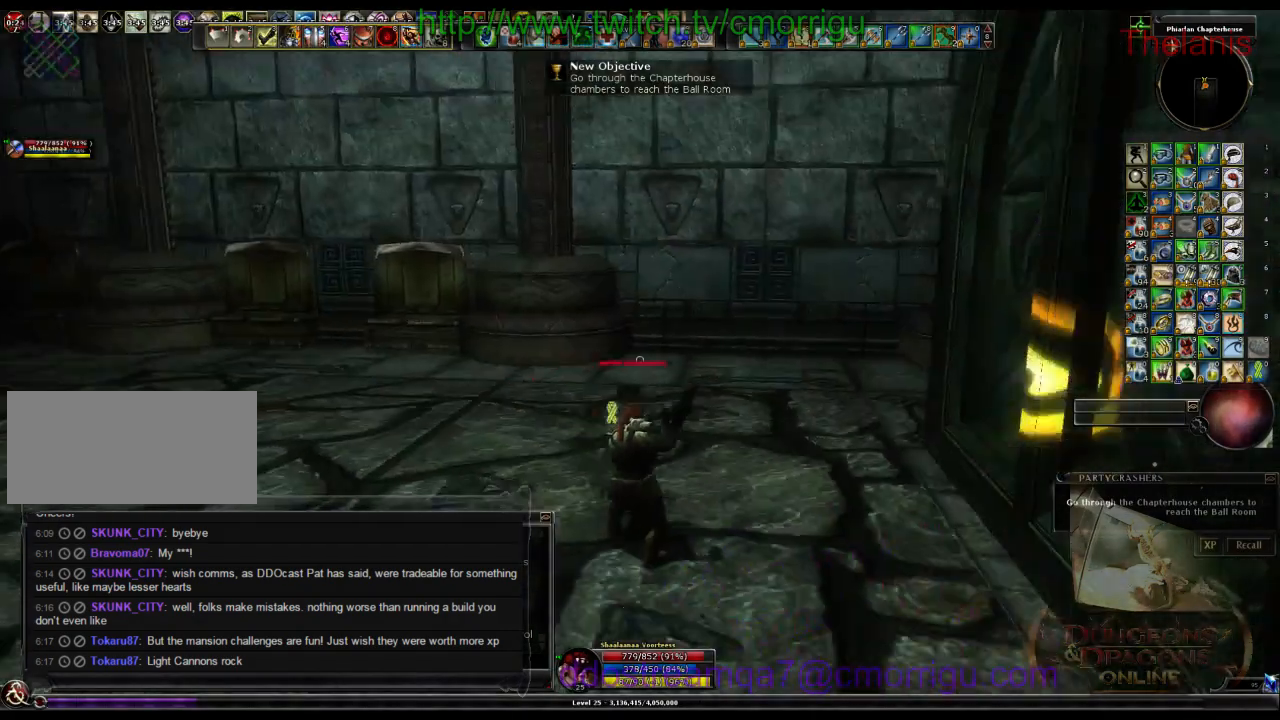
Gameplay with keyboard; each line is a JSON object with the keys held at the frame after it. "events" lists presses ("down") and releases ("up") of ".", "/", "0", "1", "2", "3", "4", "5", "6", "7", "8", "9", "a", "b", "backslash", "backspace", "c", "caps_lock", "comma", "ctrl_l", "ctrl_r", "d", "e", "equals", "escape", "f", "f1", "f10", "f11", "f12", "f2", "f3", "f4", "f5", "f6", "f7", "f8", "f9", "g", "h", "i", "j", "k", "l", "lbracket", "m", "minus", "n", "o", "p", "q", "quote", "r", "rbracket", "return", "s", "semicolon", "shift_l", "shift_r", "space", "t", "tab", "tilde", "u", "v", "w", "x", "y" and "z" between this image and that frame as [ms after this image, input, new state], when the widget could be followed in between. No other keys are recorded. Mouse input is not recorded.
{"keys": ["w"], "events": [[266, "w", "down"]]}
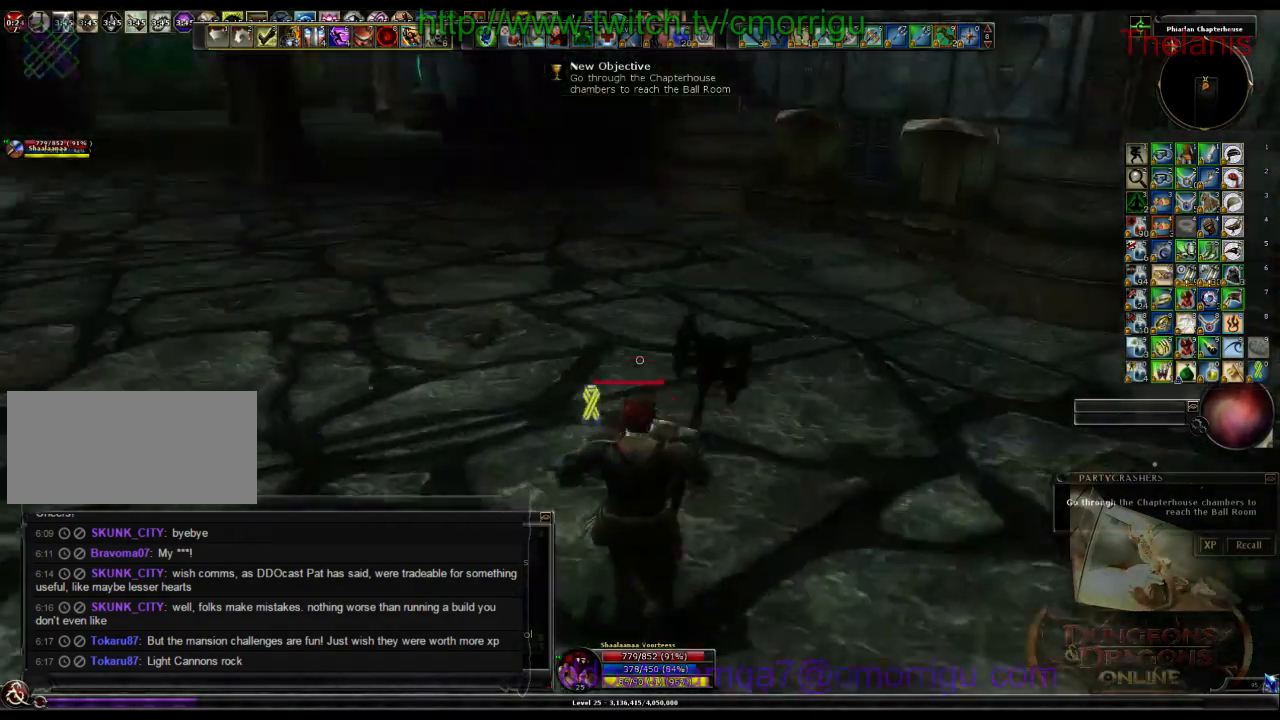
{"keys": ["w"], "events": []}
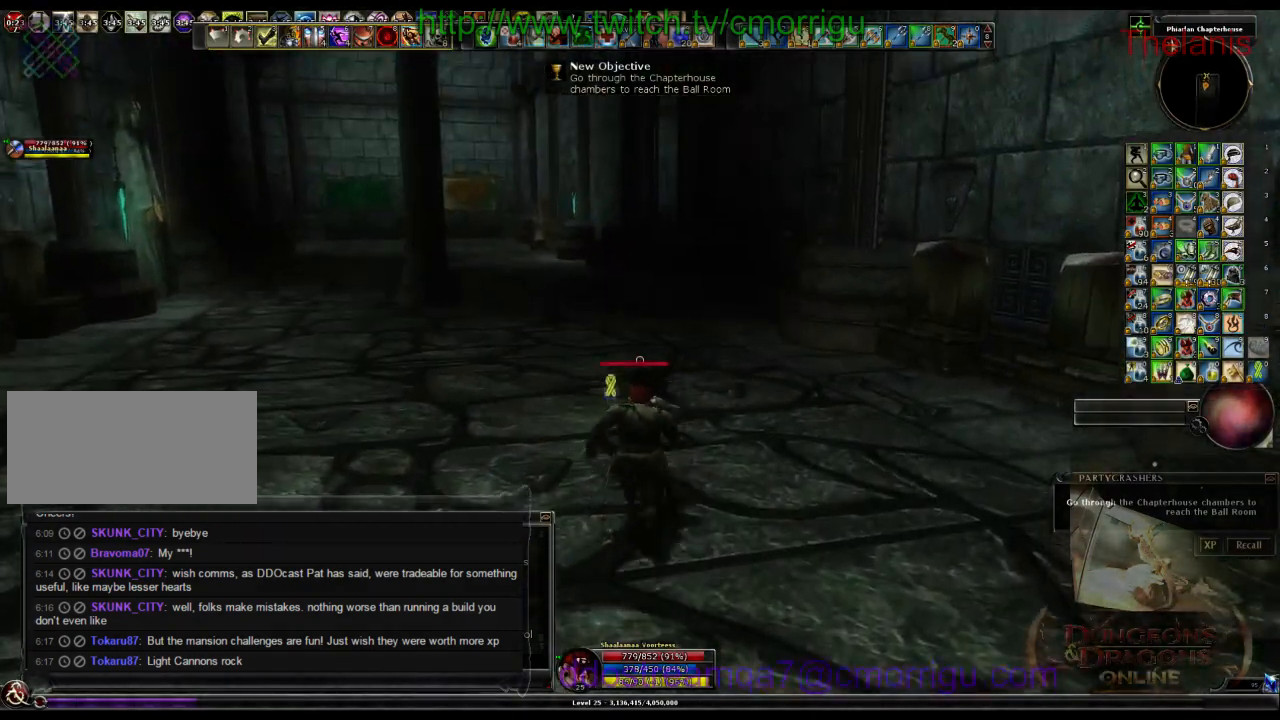
{"keys": ["w"], "events": []}
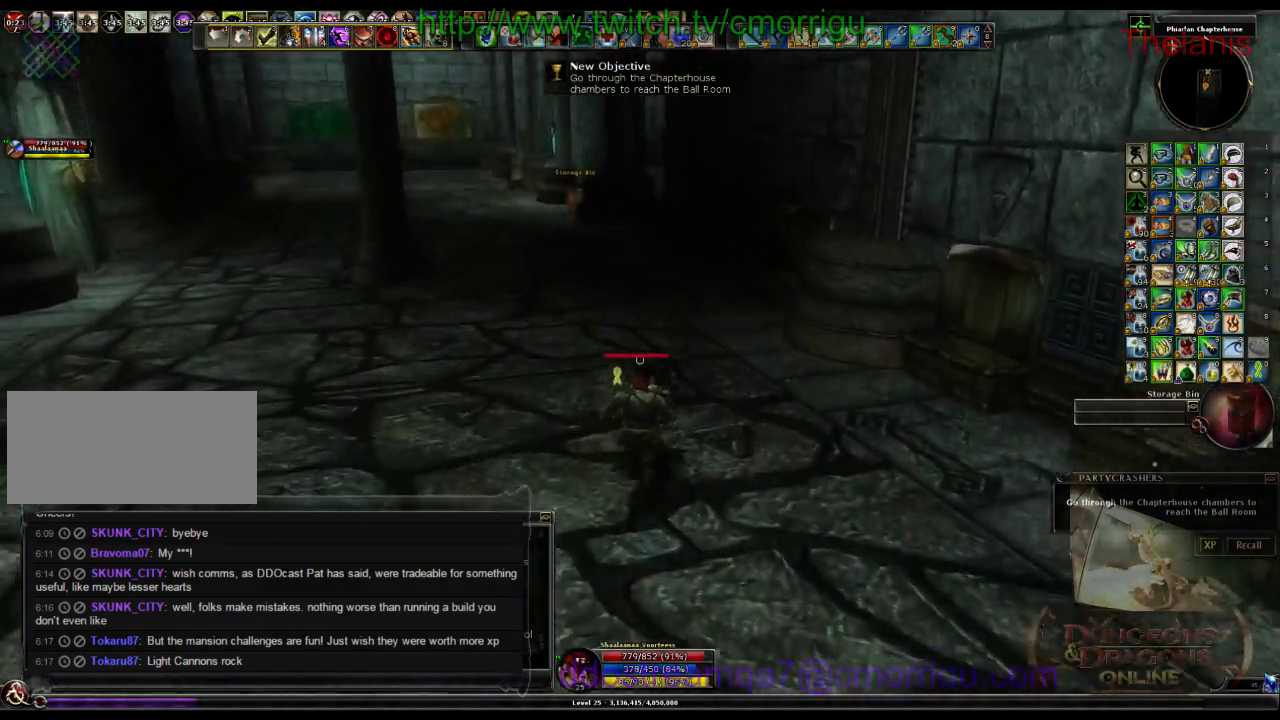
{"keys": ["w"], "events": []}
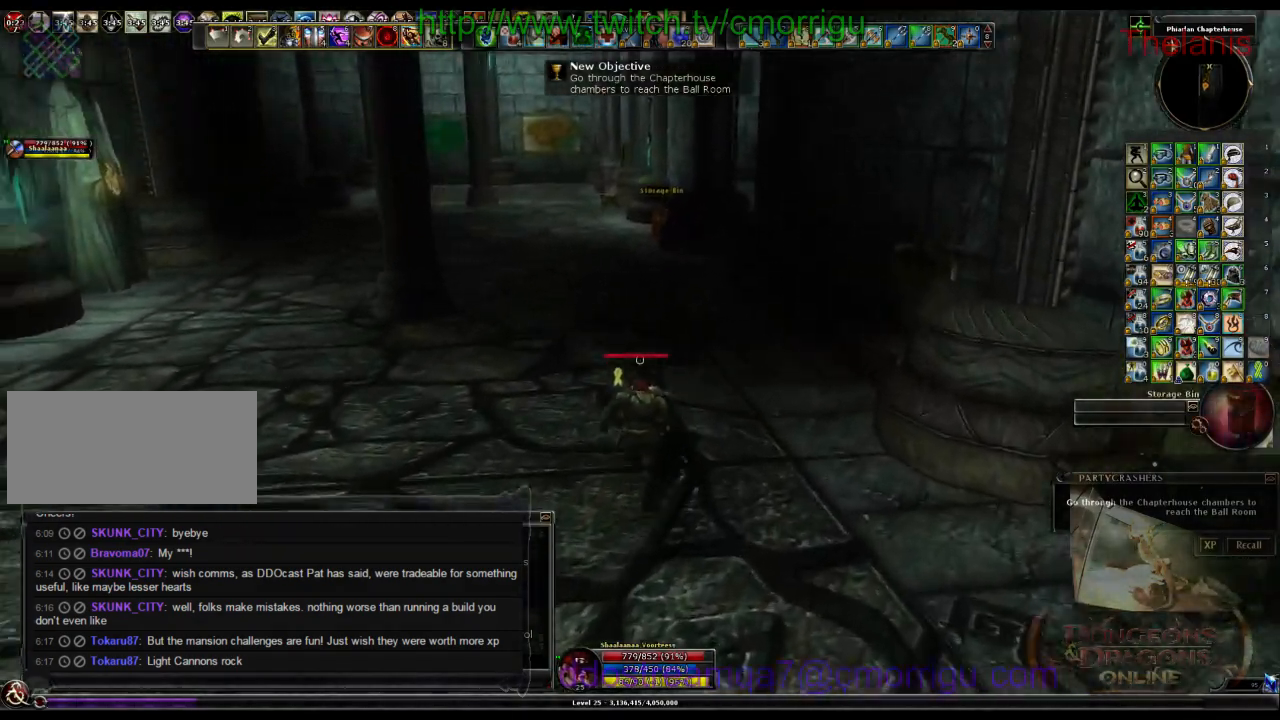
{"keys": ["w"], "events": []}
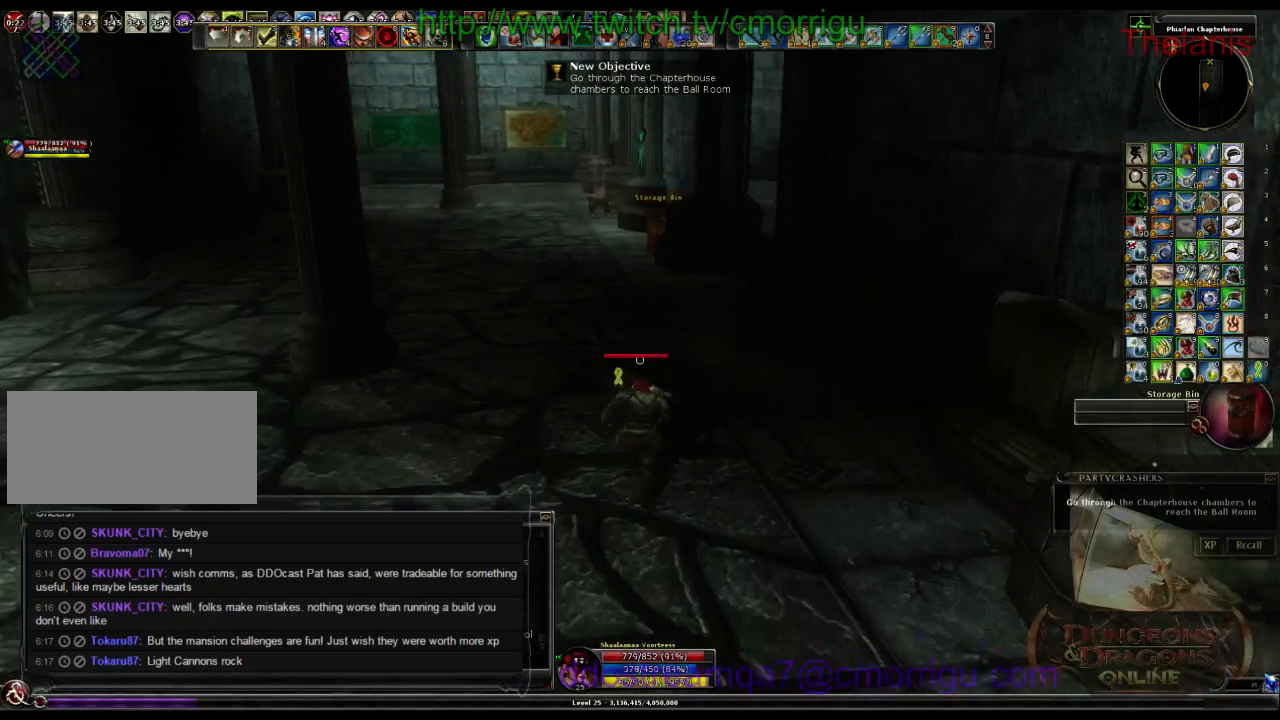
{"keys": ["w"], "events": []}
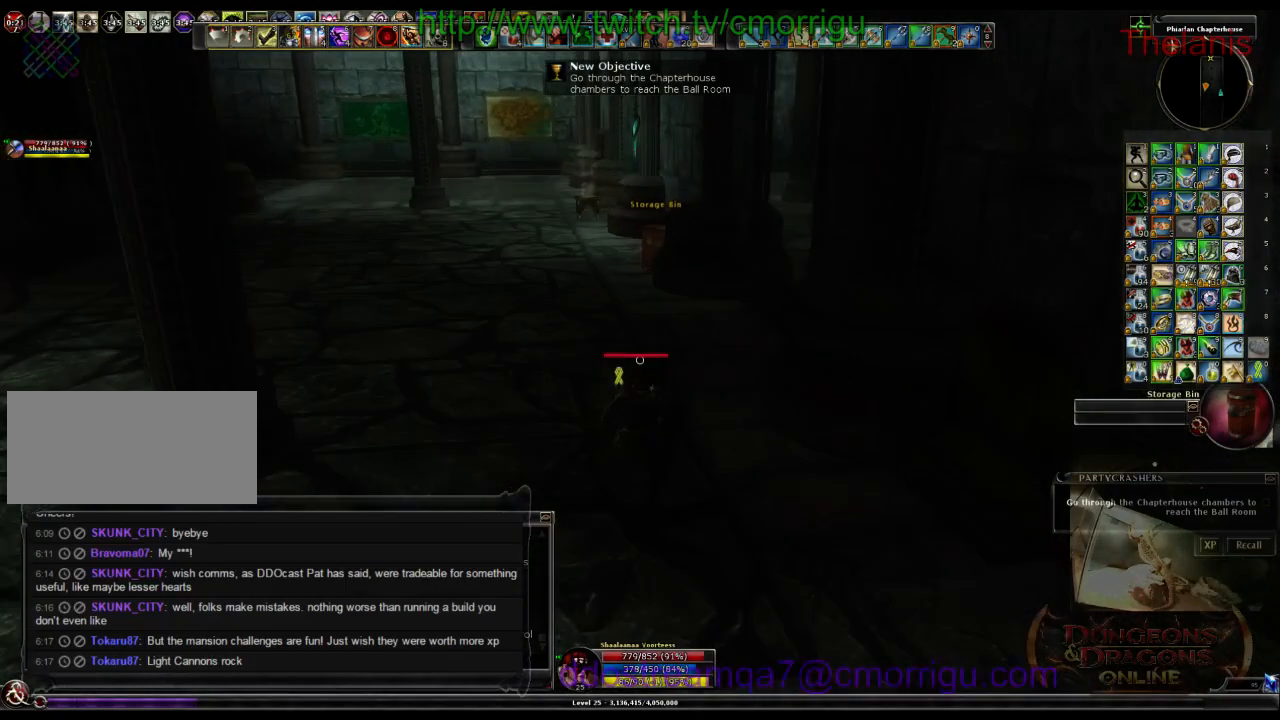
{"keys": ["w"], "events": []}
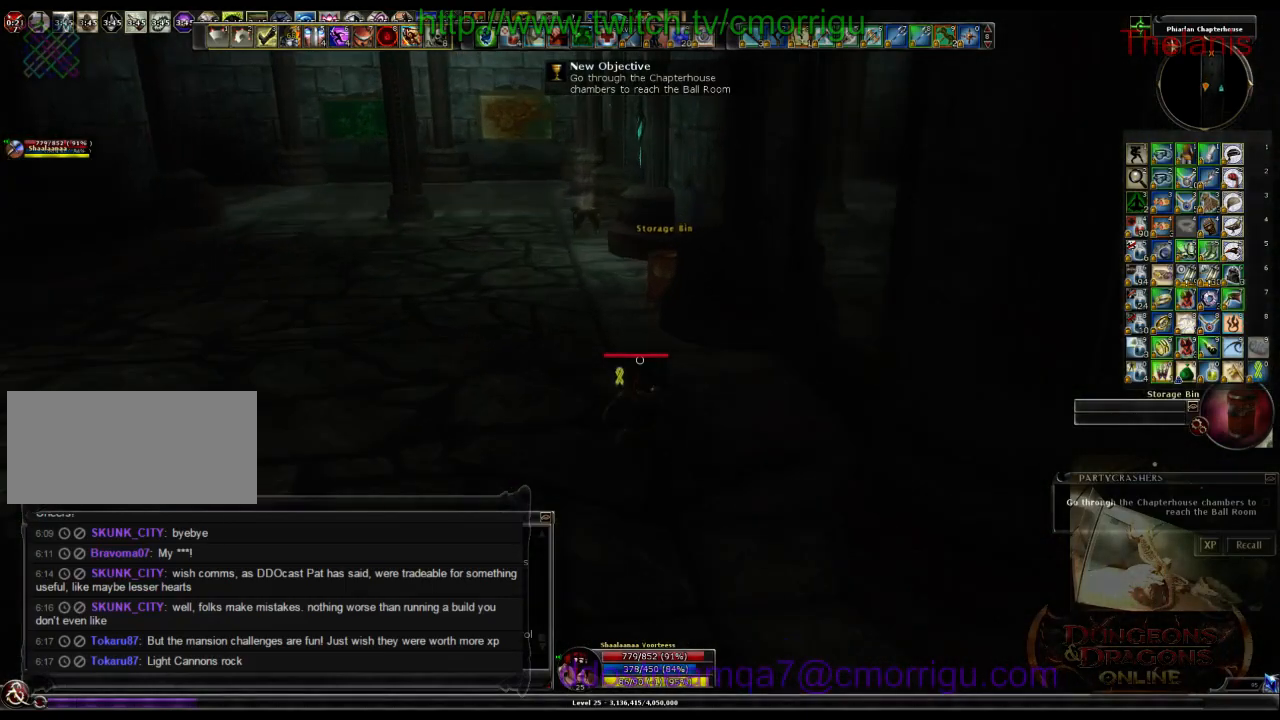
{"keys": ["a", "w"], "events": [[333, "a", "down"]]}
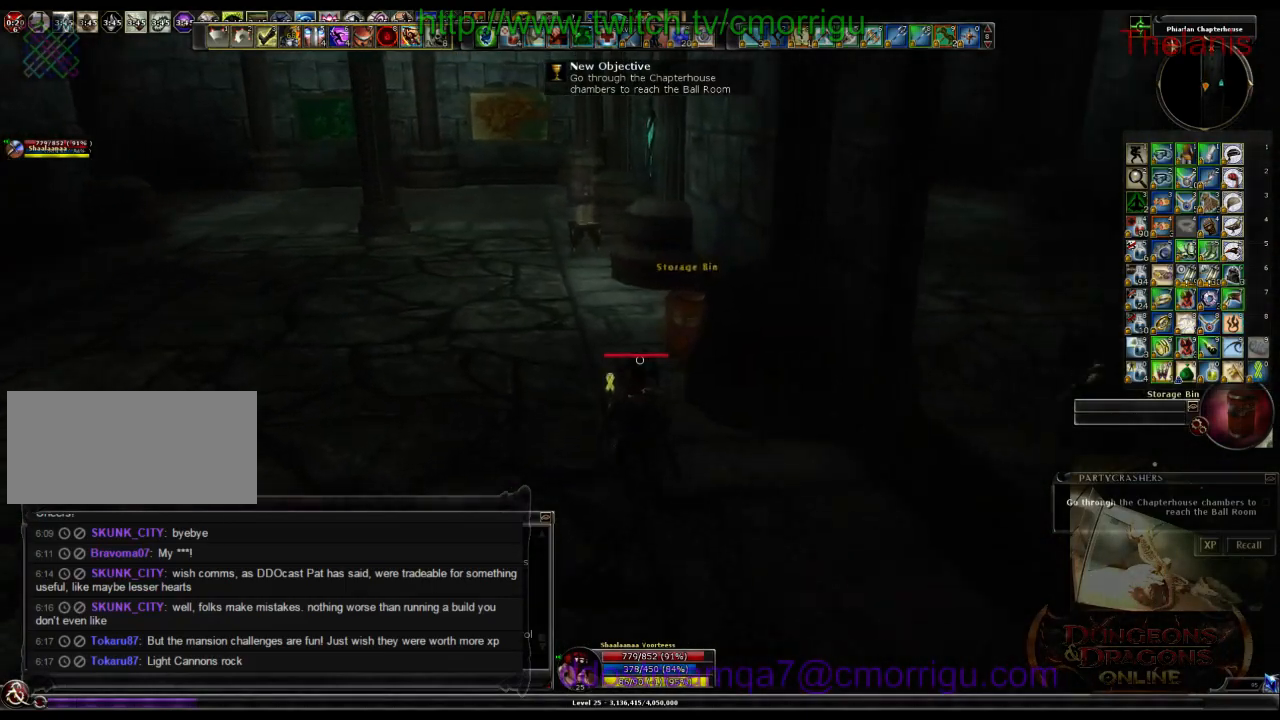
{"keys": ["w"], "events": [[500, "a", "up"]]}
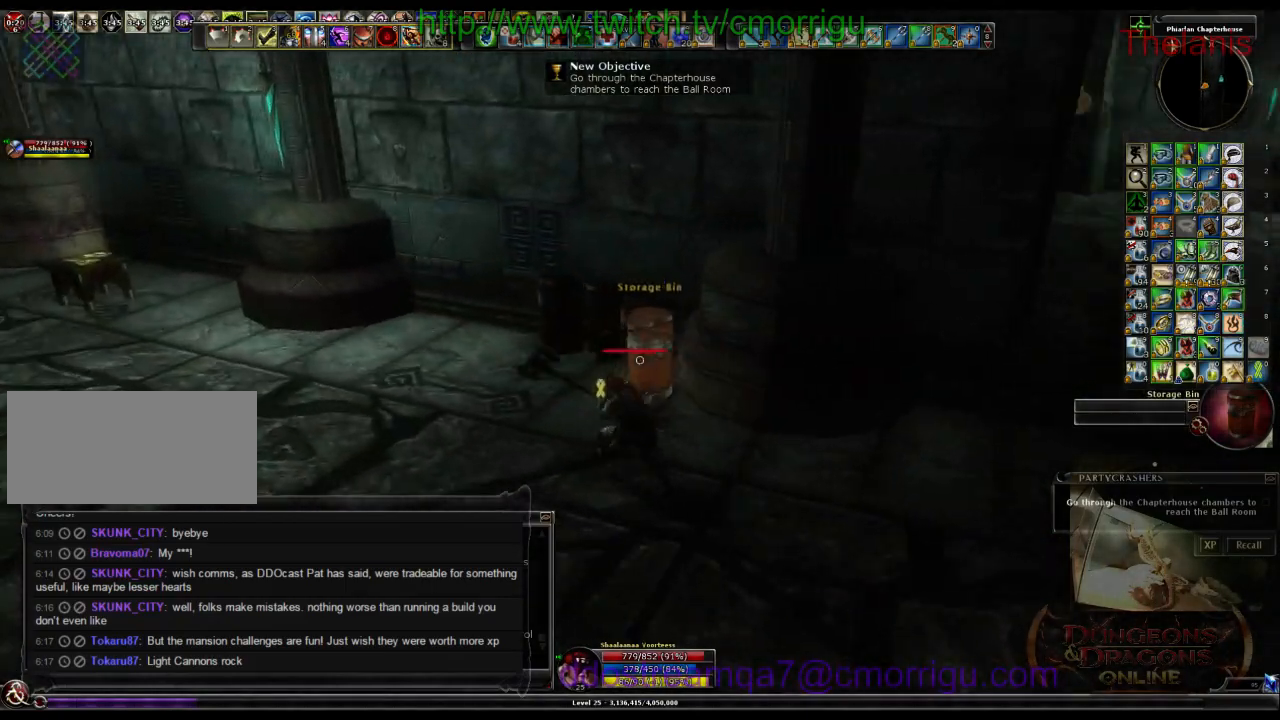
{"keys": ["w"], "events": [[166, "w", "up"], [466, "w", "down"]]}
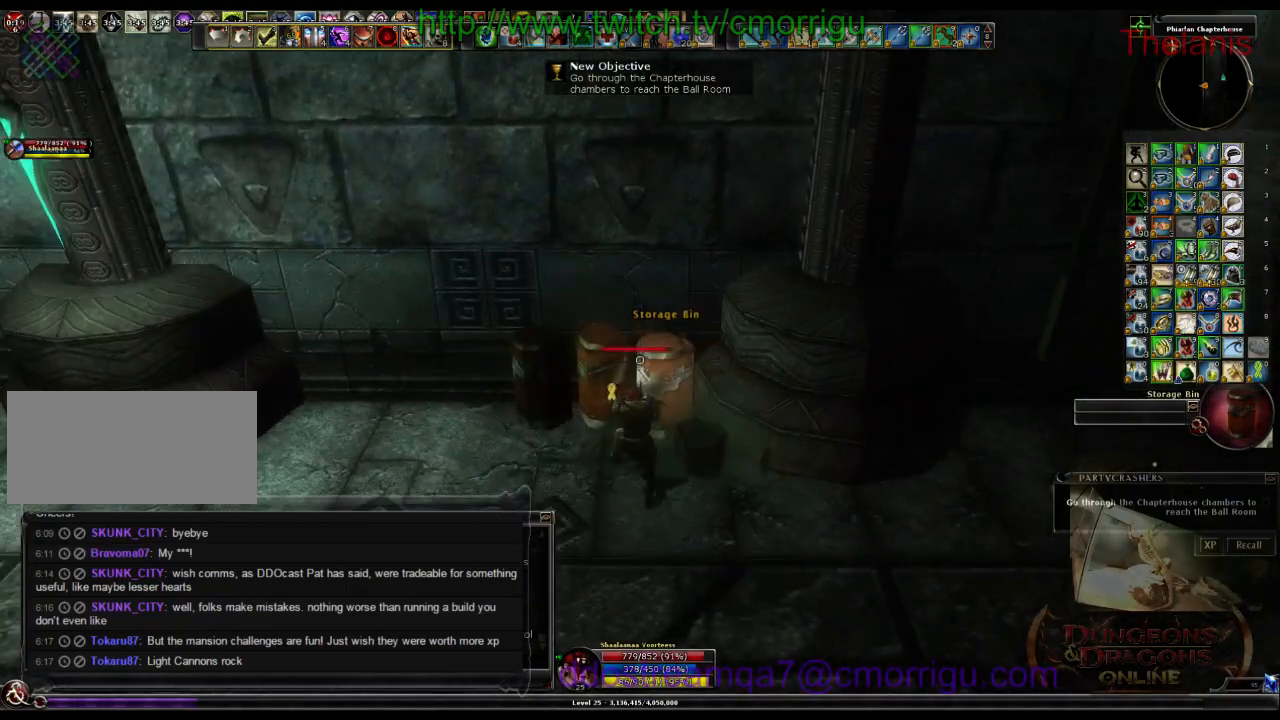
{"keys": ["a"], "events": [[133, "w", "up"], [500, "a", "down"]]}
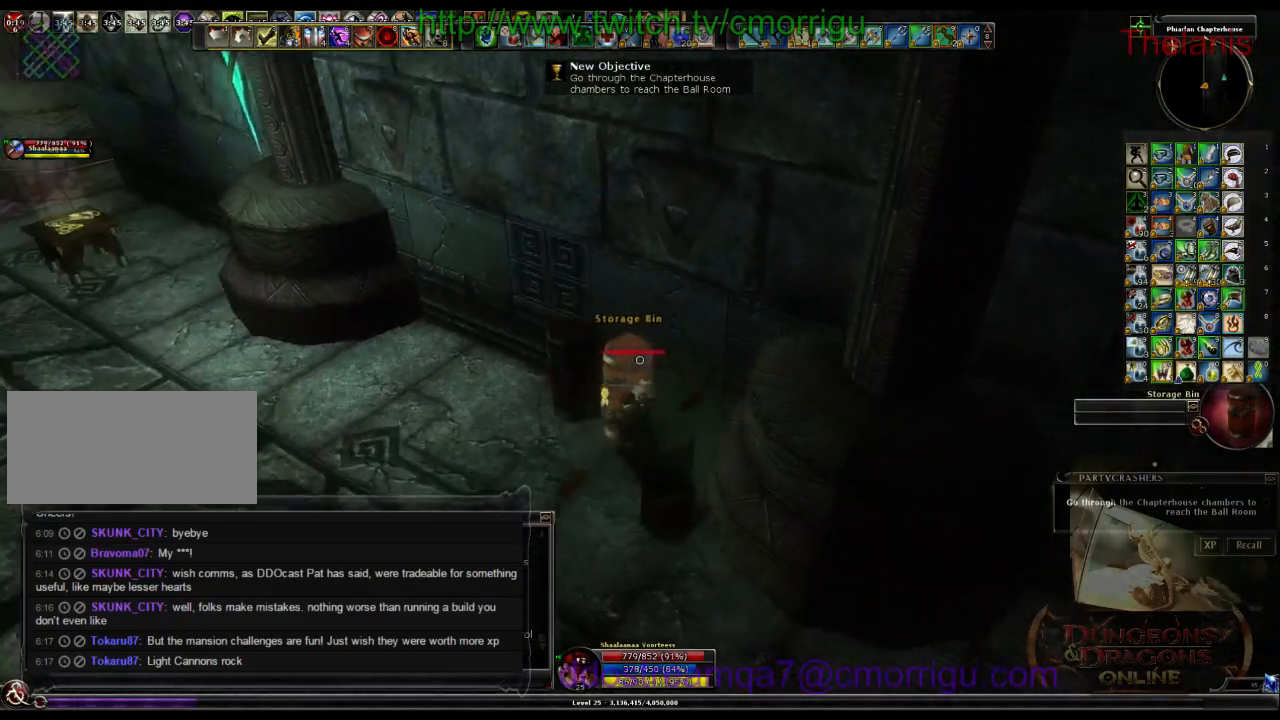
{"keys": [], "events": [[166, "a", "up"]]}
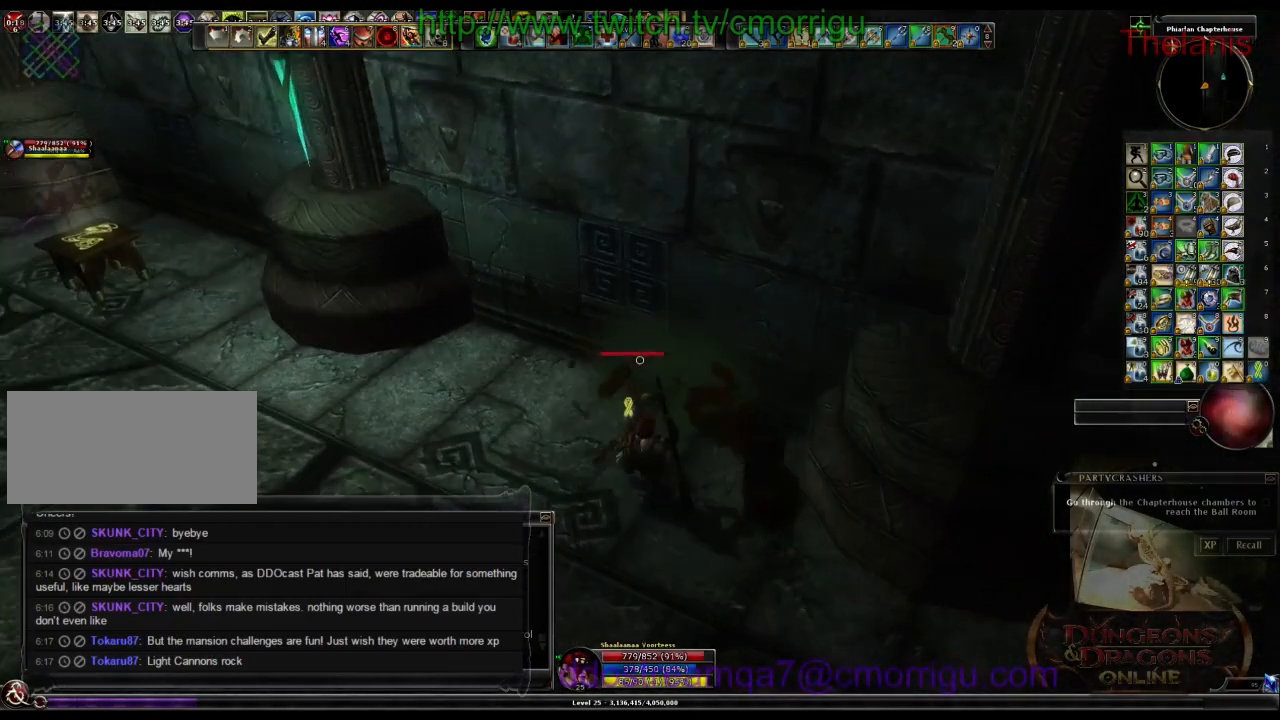
{"keys": ["a", "w"], "events": [[300, "a", "down"], [333, "w", "down"]]}
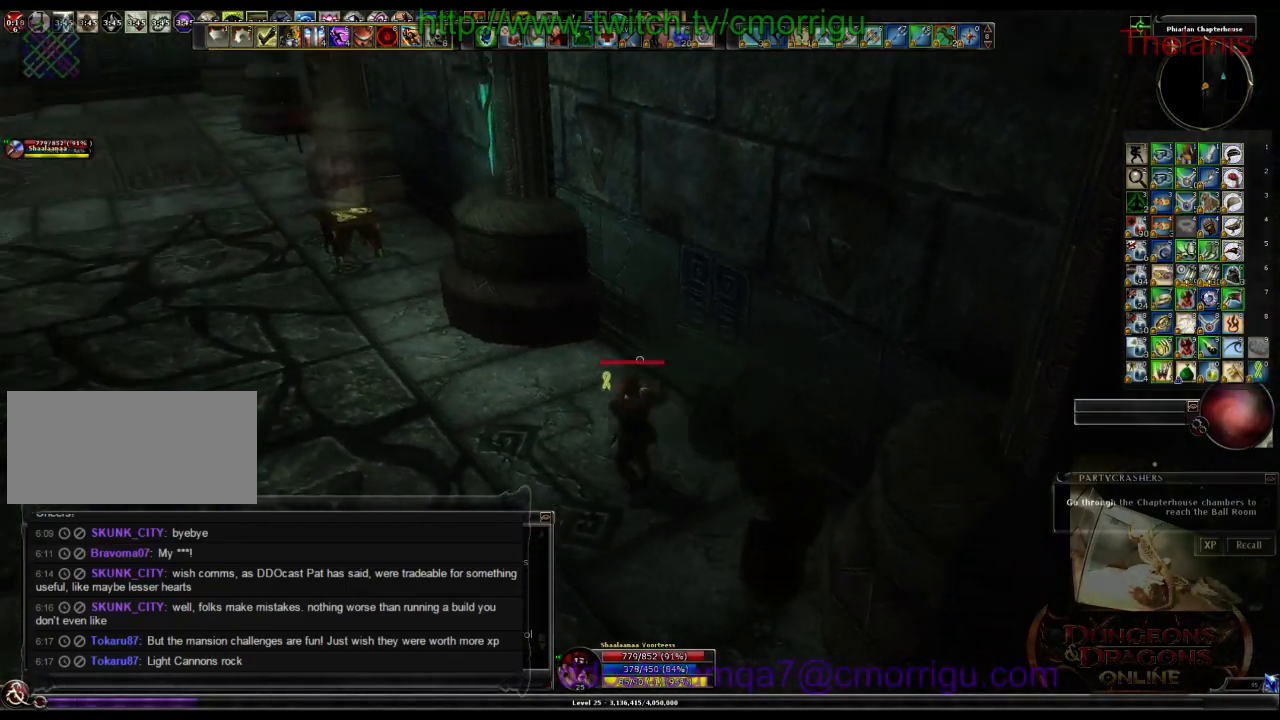
{"keys": ["a", "w"], "events": []}
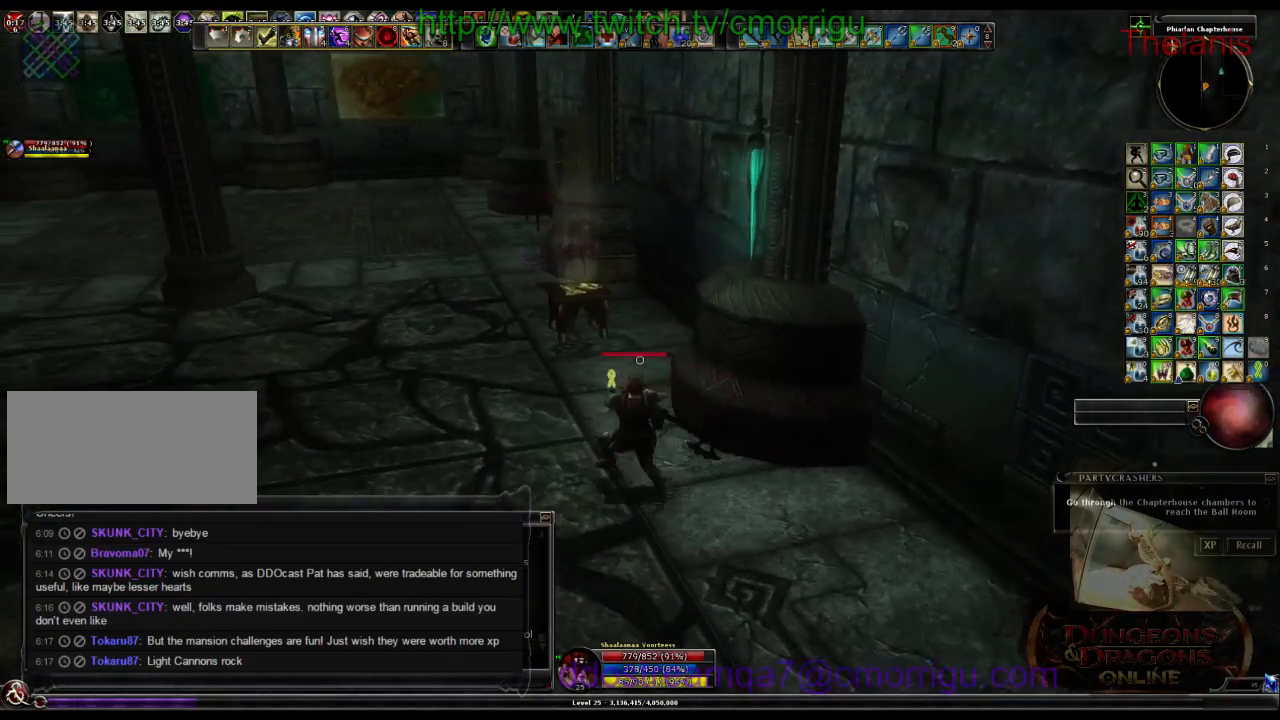
{"keys": ["w"], "events": [[233, "a", "up"]]}
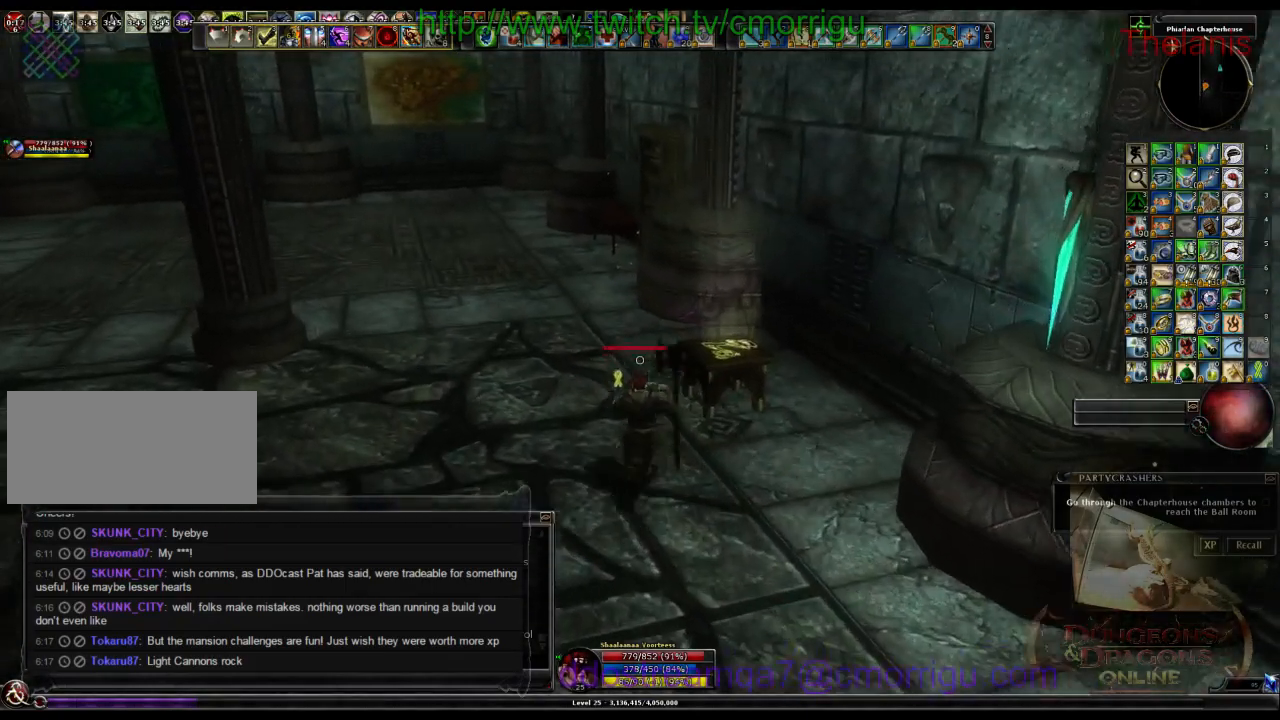
{"keys": ["a", "w"], "events": [[333, "a", "down"]]}
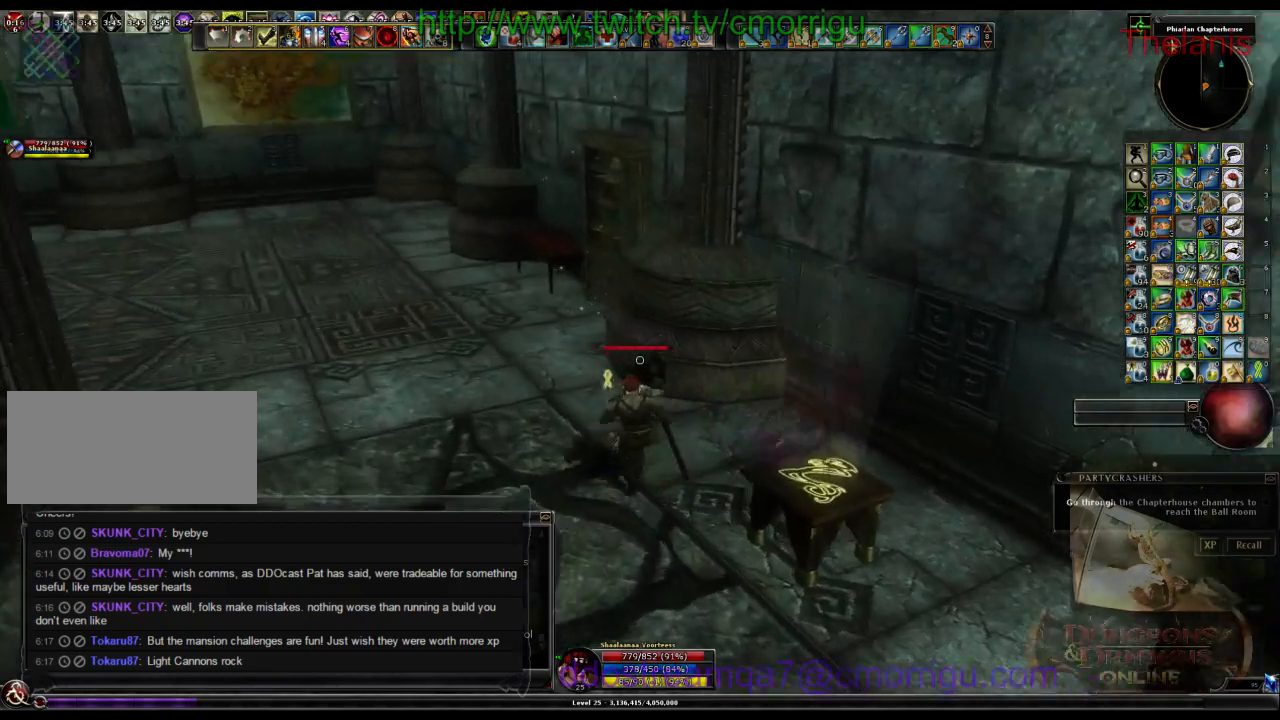
{"keys": [], "events": [[233, "a", "up"], [500, "w", "up"]]}
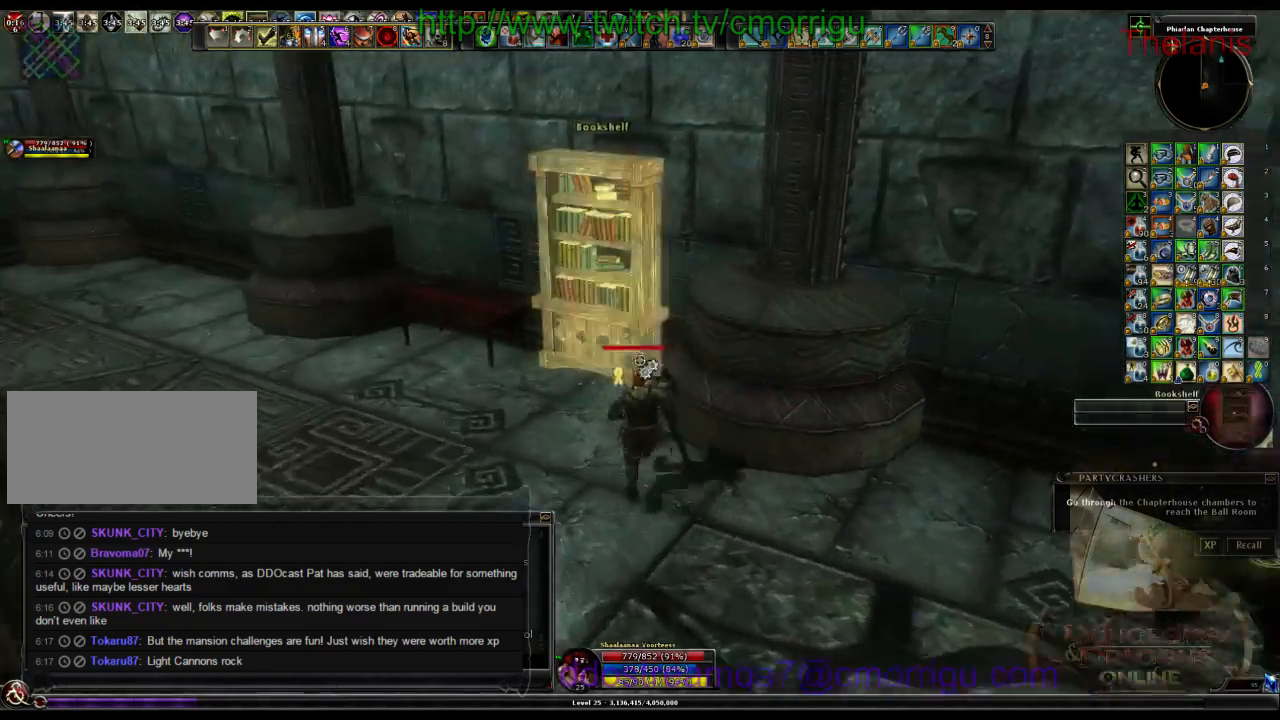
{"keys": ["w"], "events": [[433, "w", "down"]]}
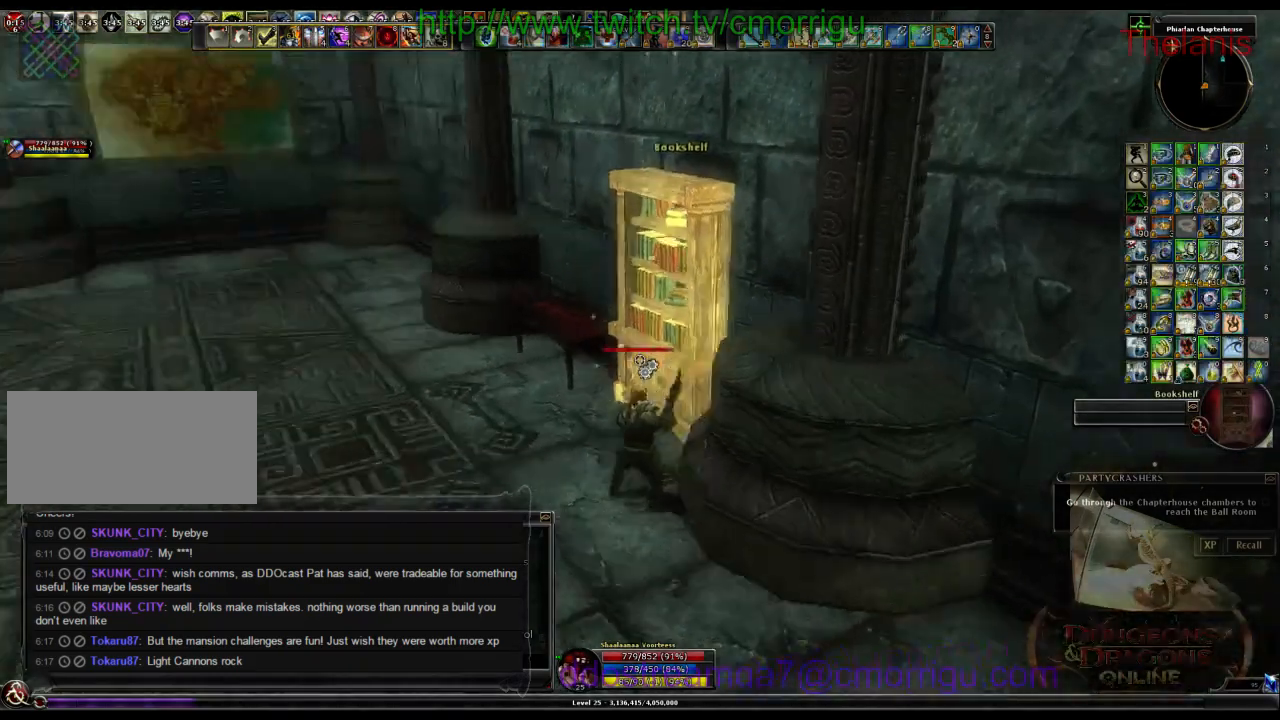
{"keys": ["w"], "events": []}
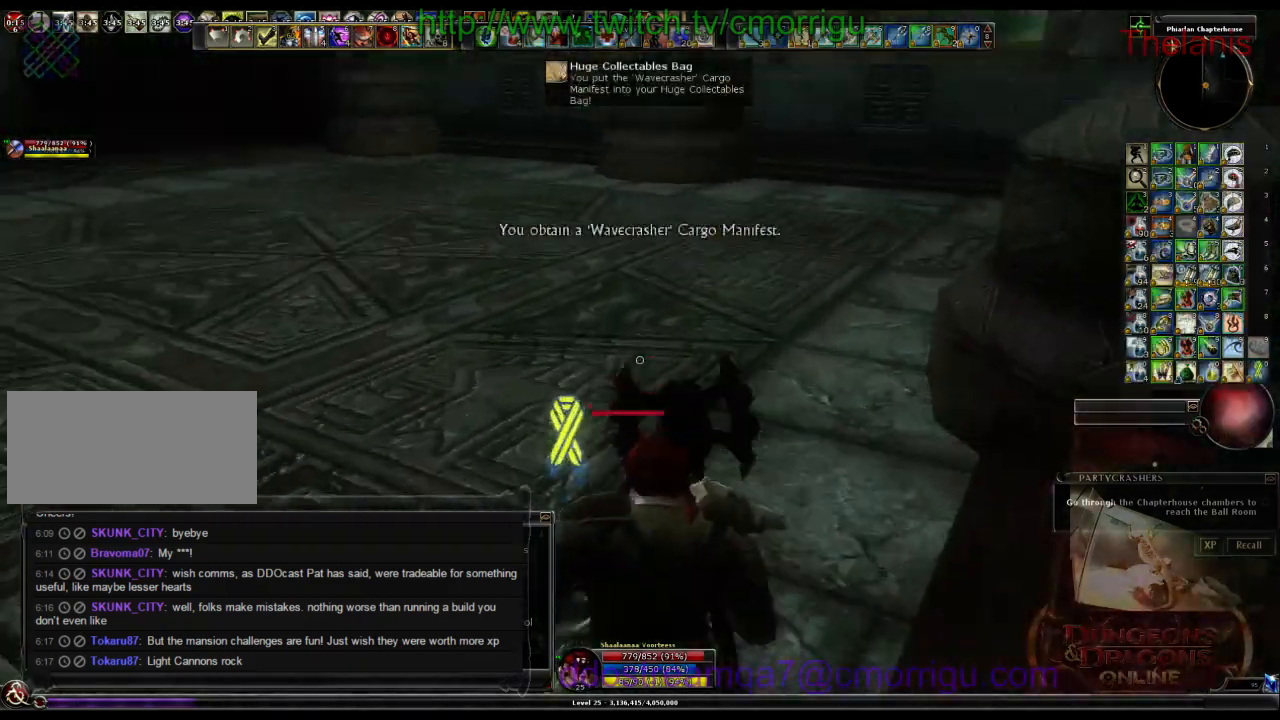
{"keys": ["w"], "events": []}
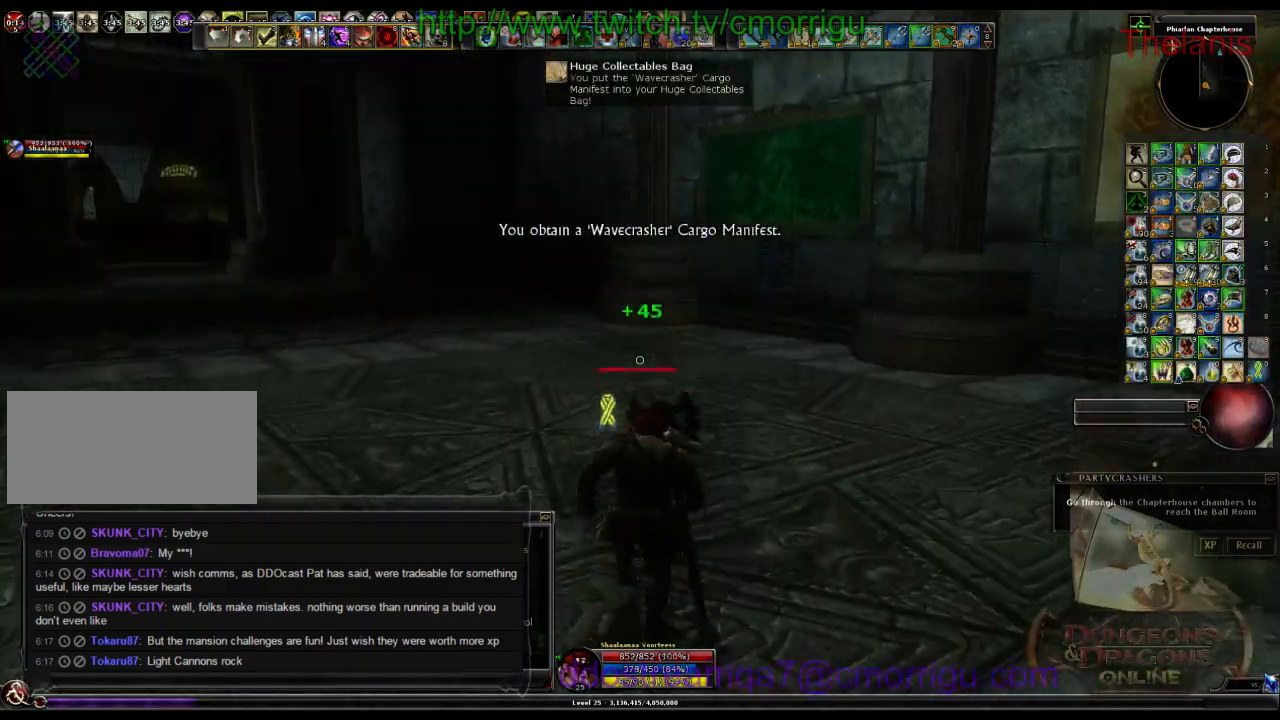
{"keys": ["w"], "events": []}
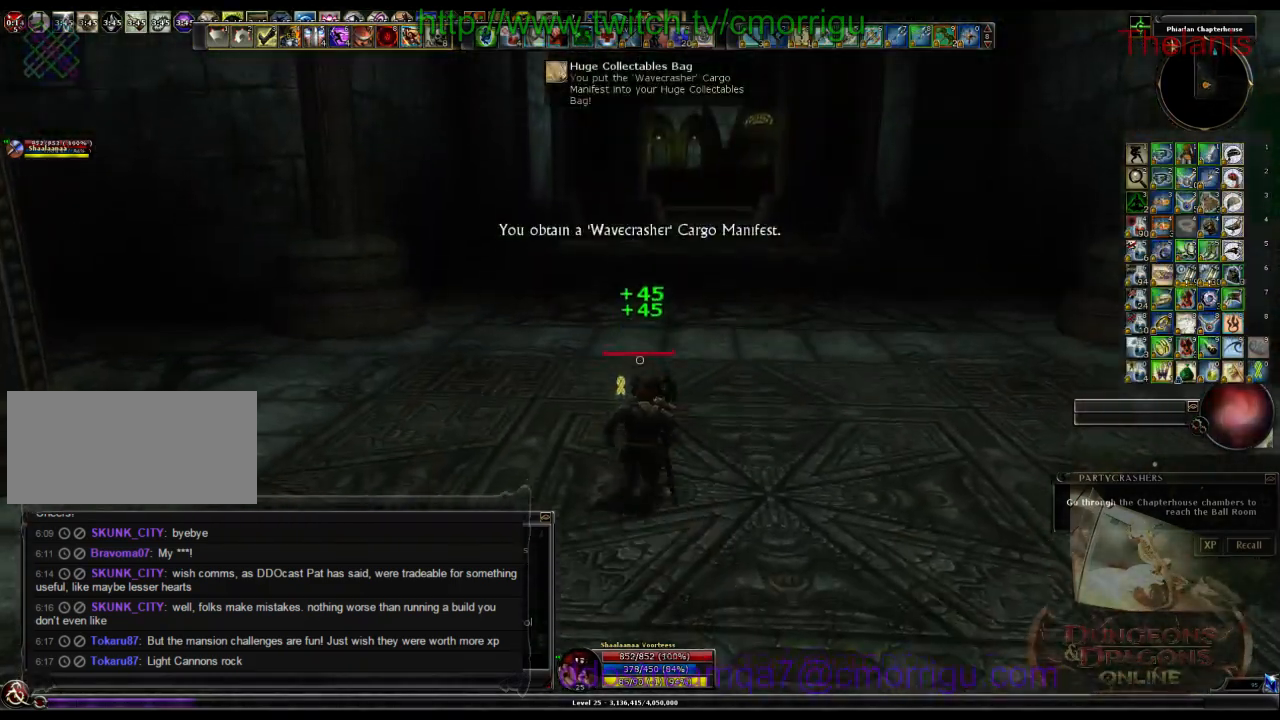
{"keys": ["w"], "events": []}
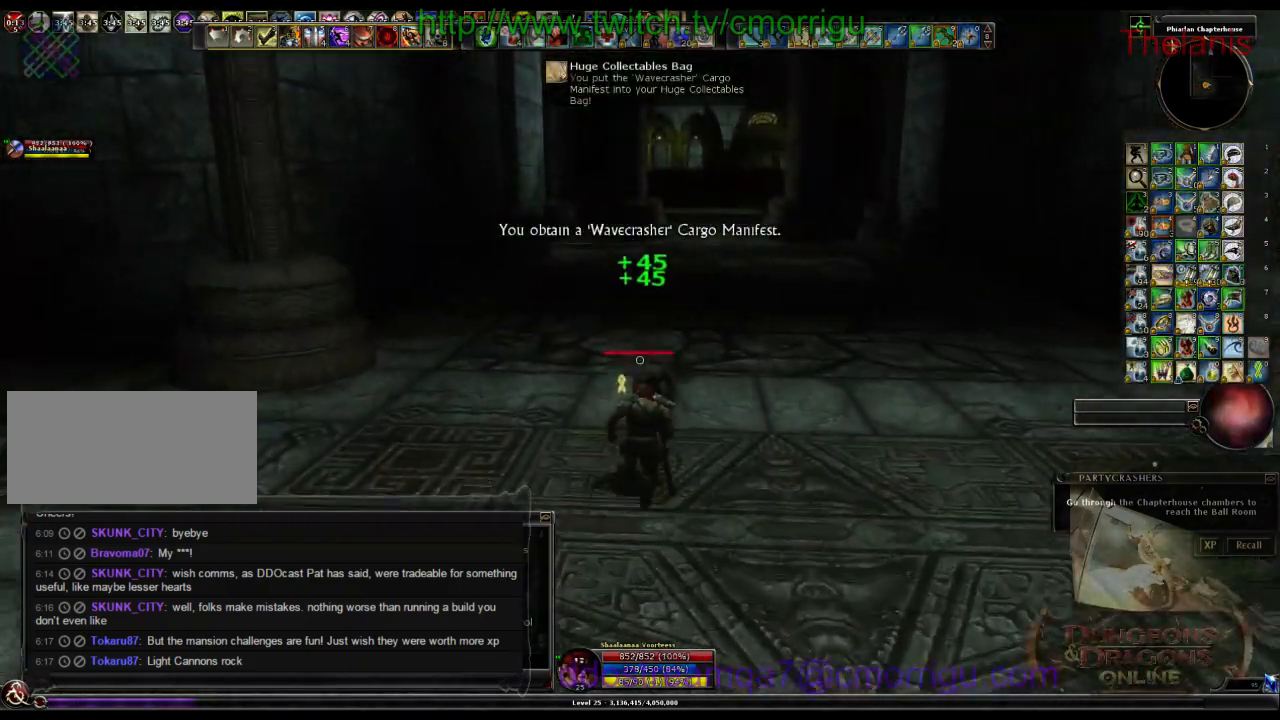
{"keys": ["w"], "events": []}
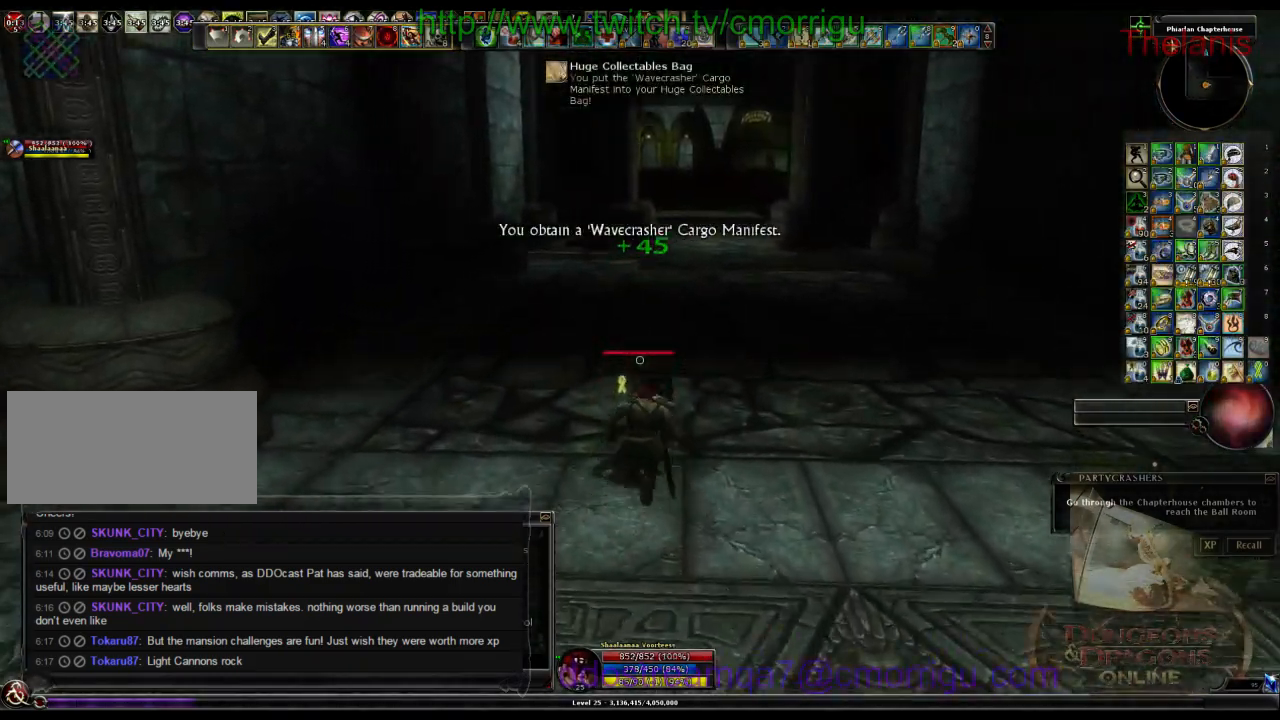
{"keys": ["w"], "events": []}
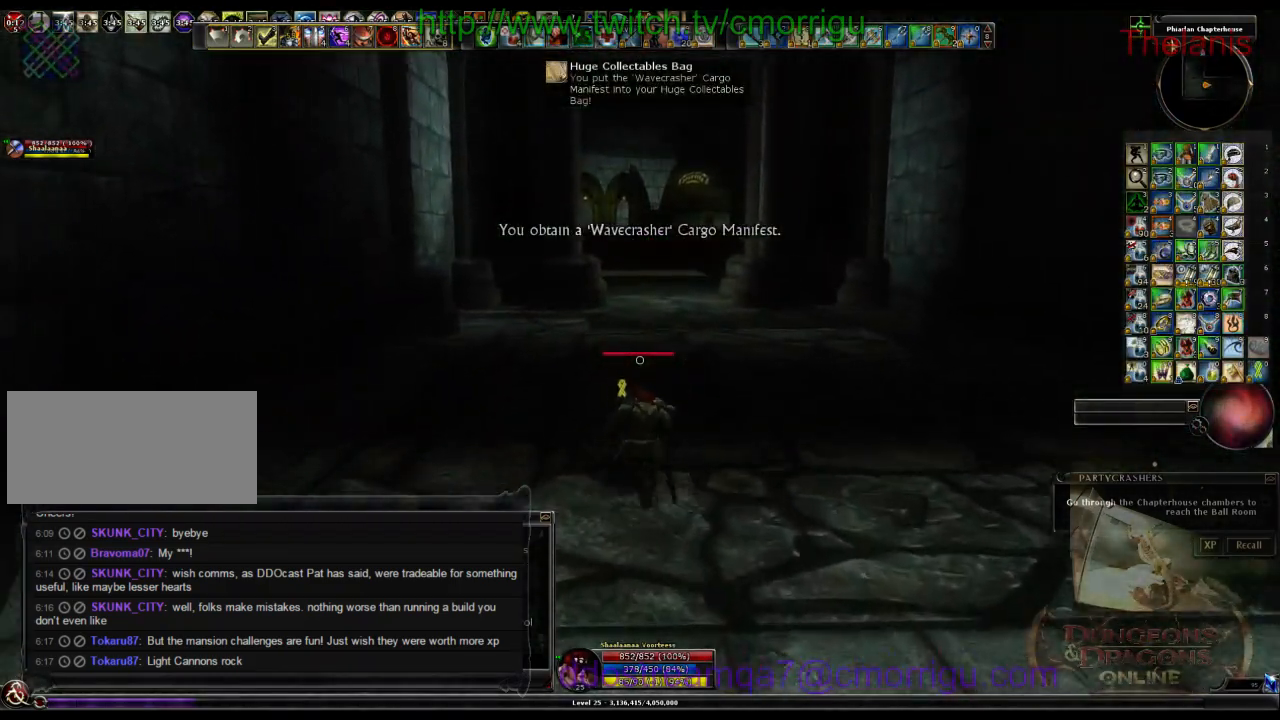
{"keys": ["w"], "events": []}
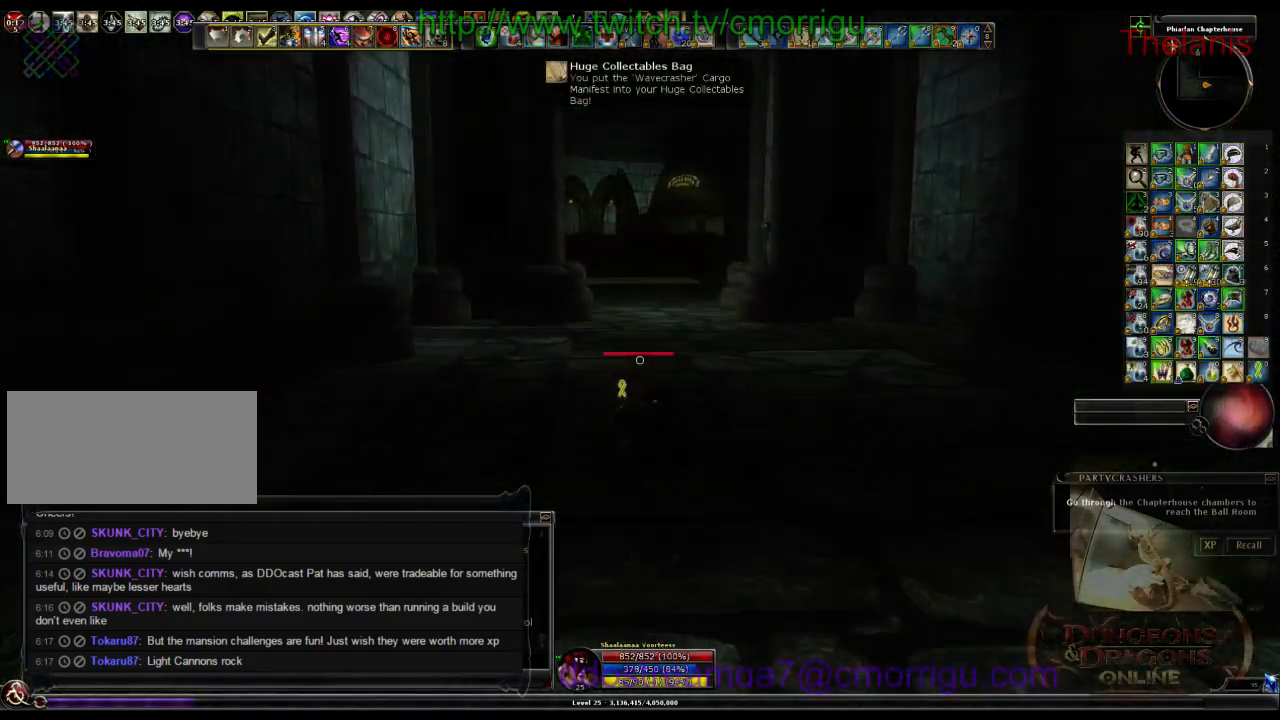
{"keys": ["w"], "events": []}
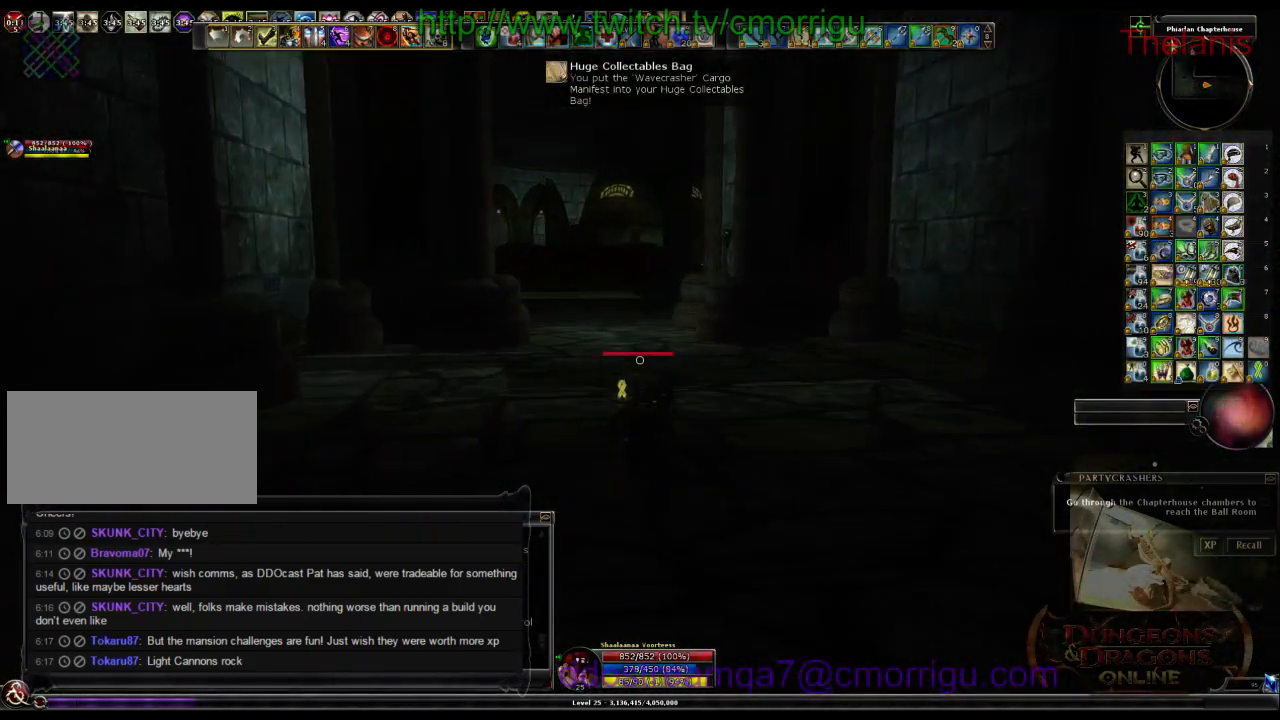
{"keys": ["w"], "events": []}
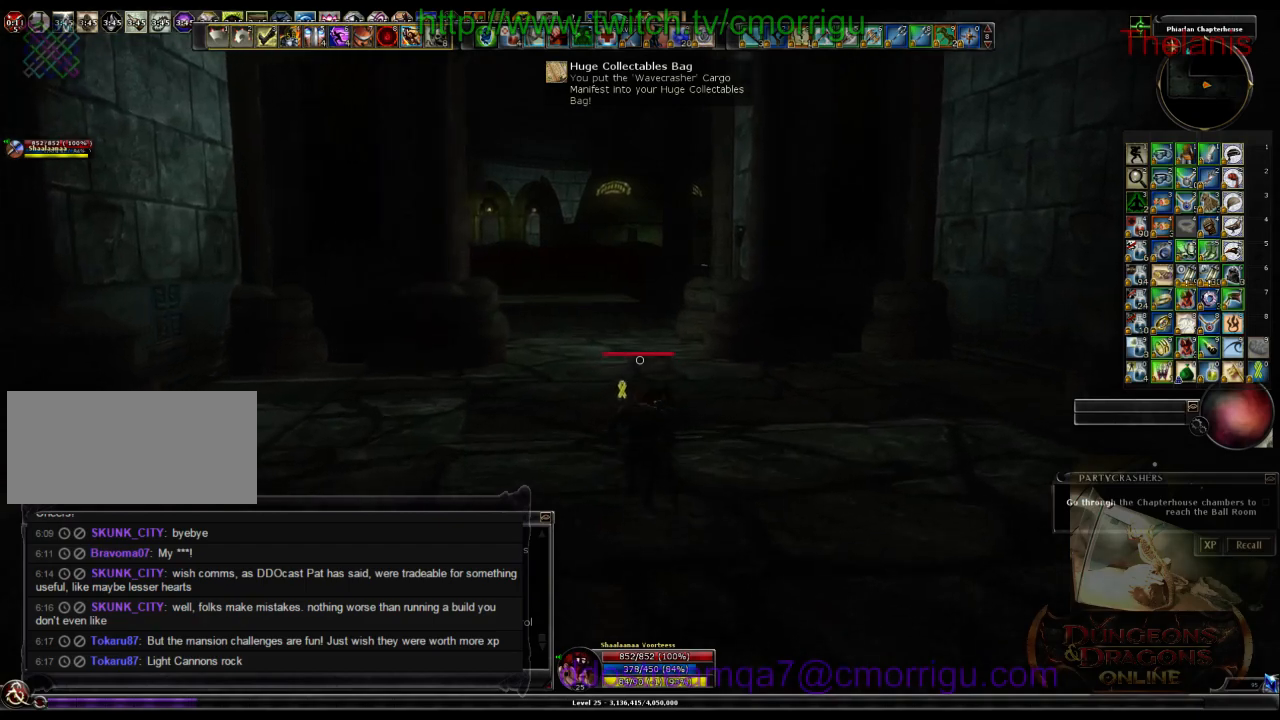
{"keys": ["w"], "events": []}
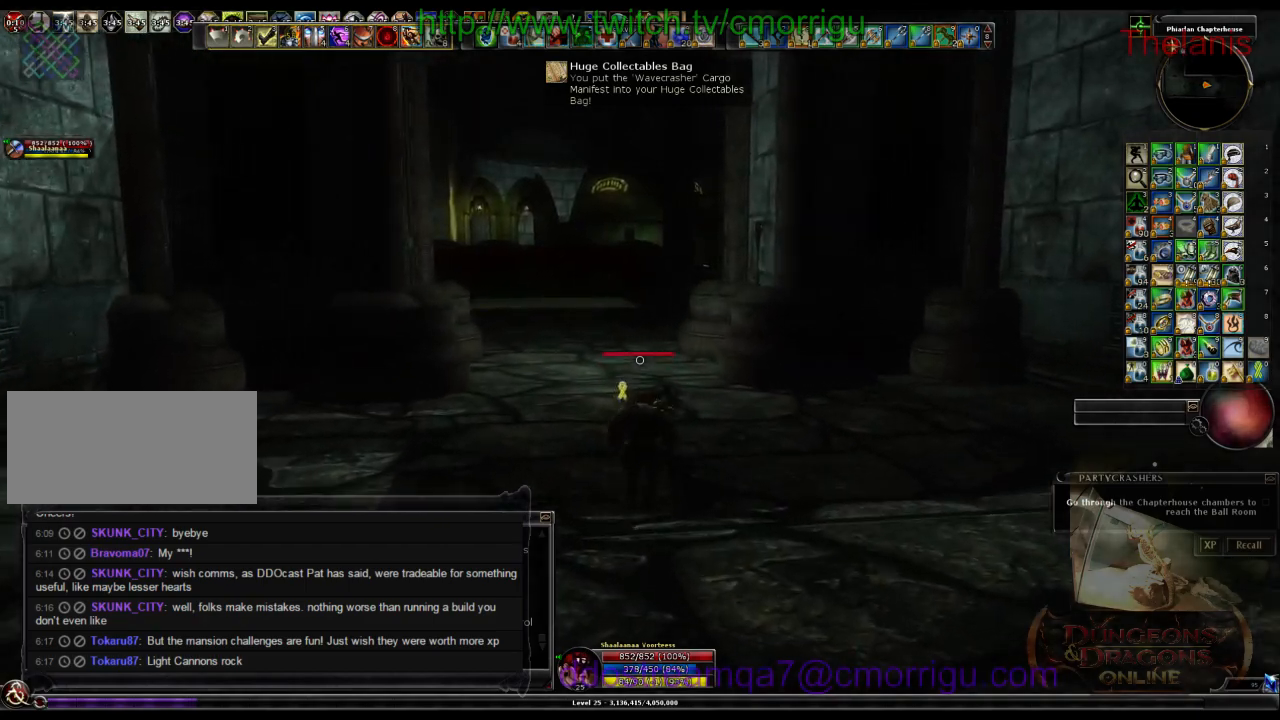
{"keys": ["w"], "events": []}
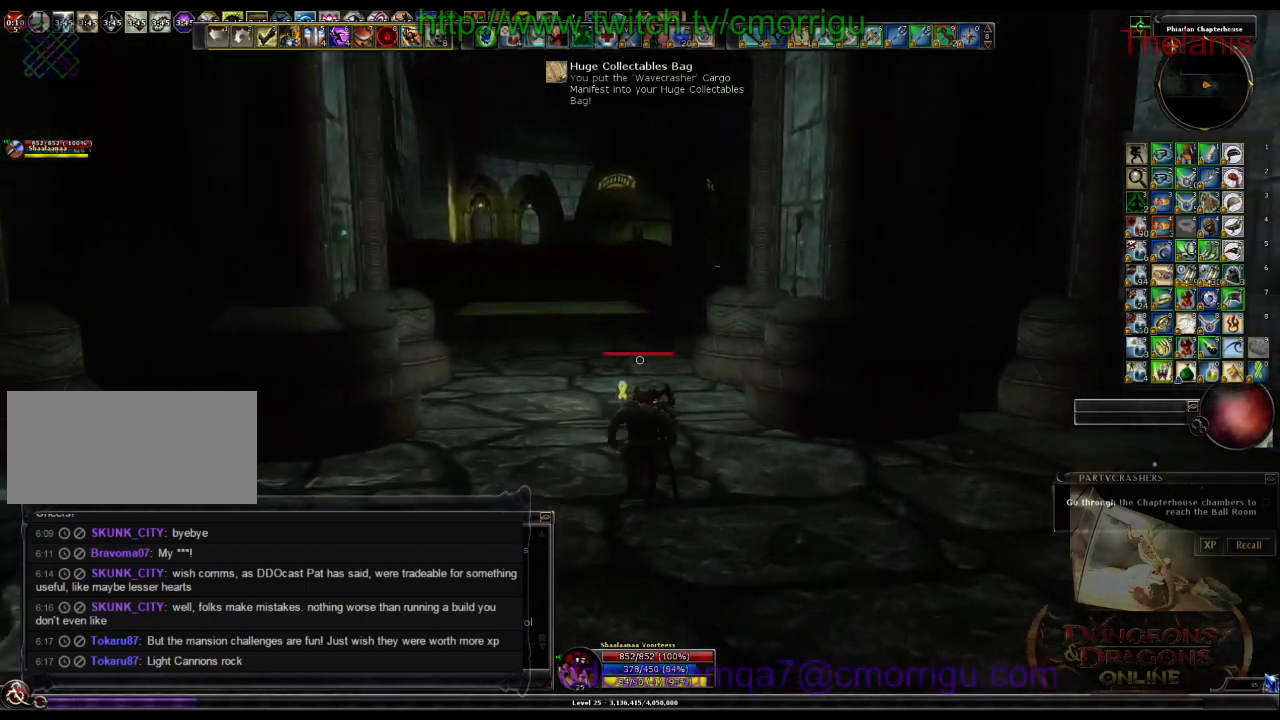
{"keys": ["w"], "events": []}
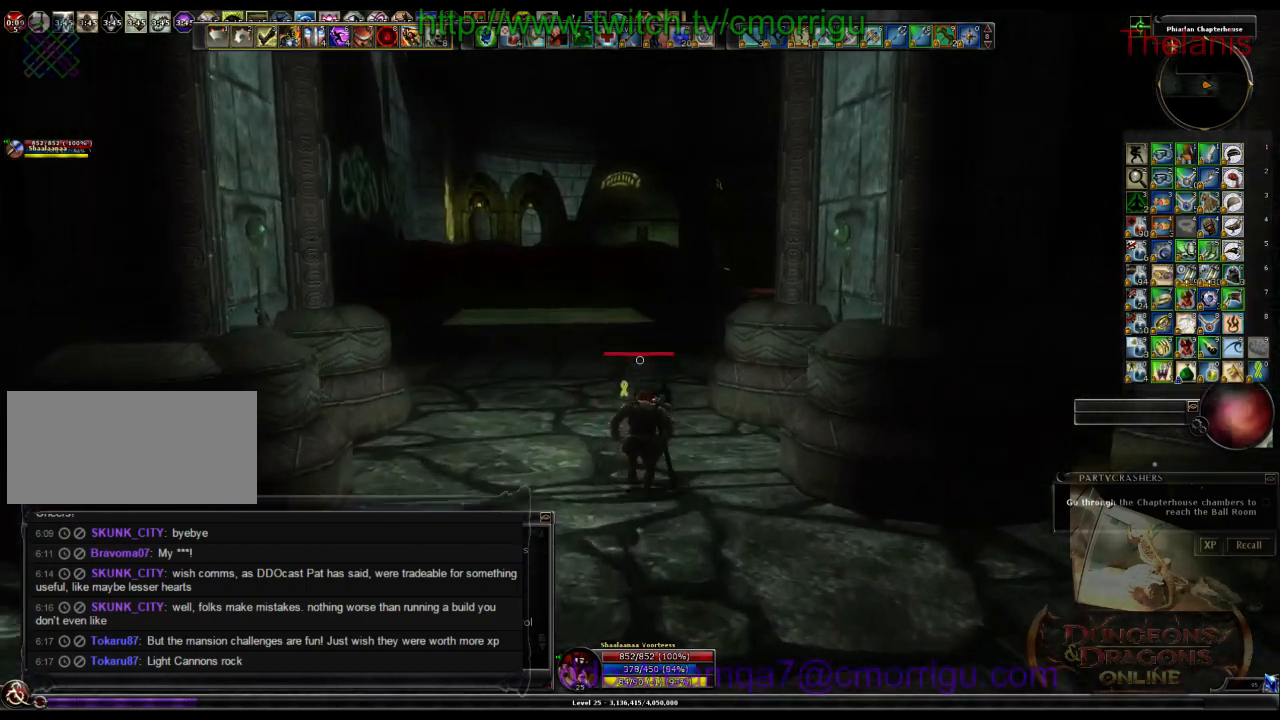
{"keys": ["w"], "events": []}